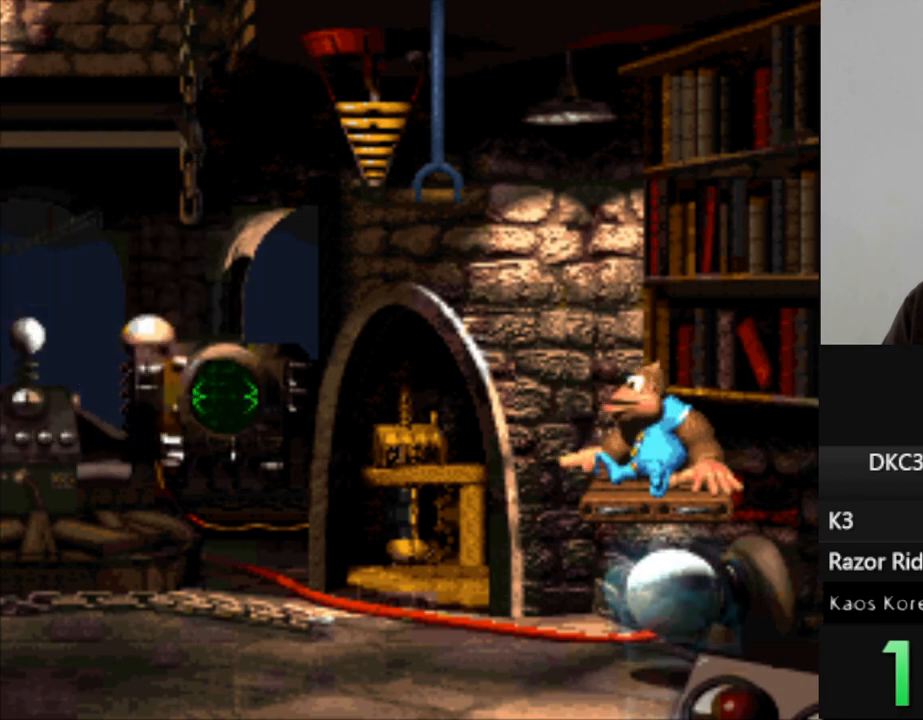
Gameplay with a controller (Nintendo layout); each line is a JSON object with the inputs held at the frame after it. "events" lists button and stick changes between this image and that frame as [ms after this image, input, new state], when the widget could be followed in between. Not read: L3 R3.
{"buttons": ["DPAD_LEFT"], "events": [[17, "DPAD_LEFT", "down"]]}
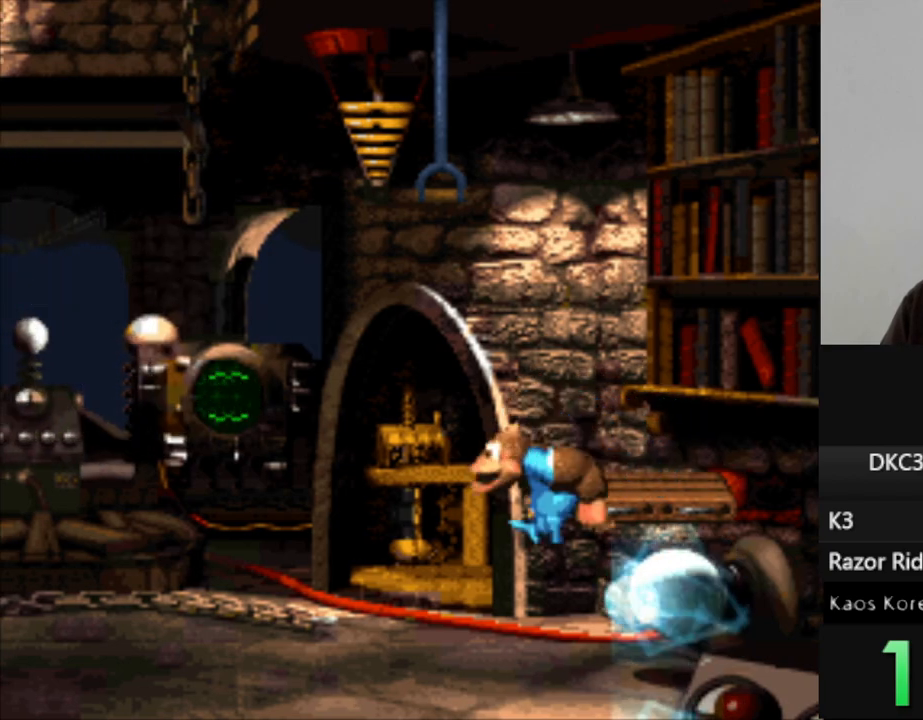
{"buttons": ["B", "Y", "DPAD_LEFT"], "events": [[83, "Y", "down"], [217, "B", "down"]]}
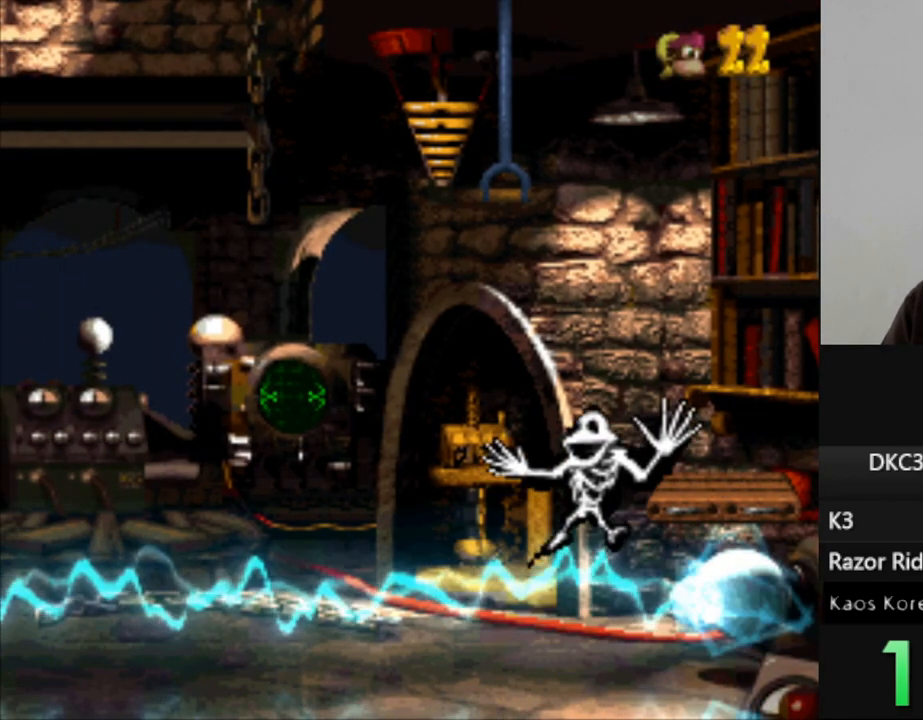
{"buttons": ["Y"], "events": [[67, "B", "up"], [250, "DPAD_LEFT", "up"]]}
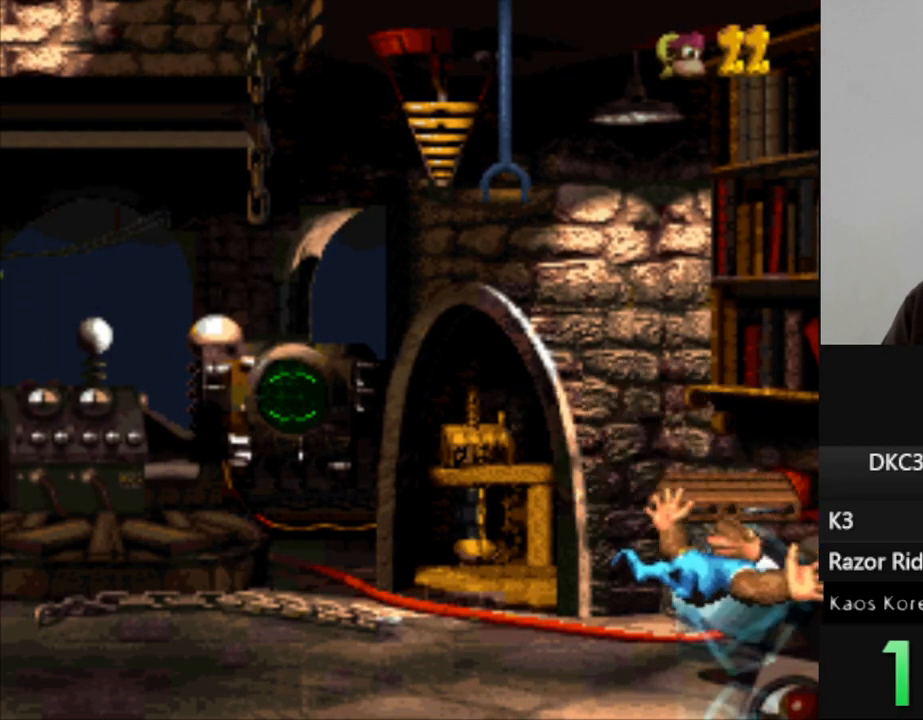
{"buttons": ["Y"], "events": []}
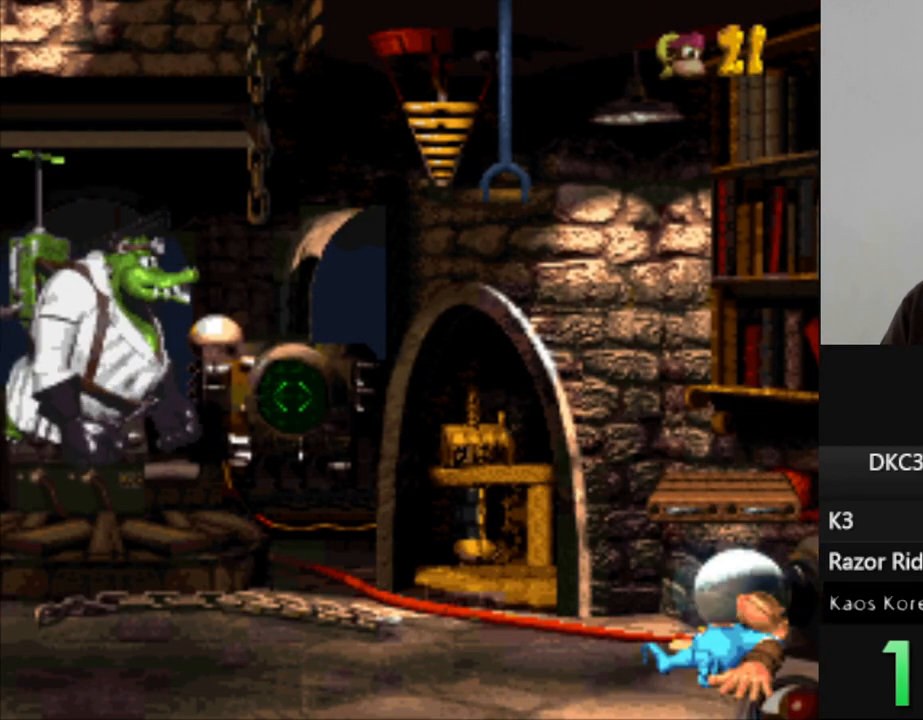
{"buttons": ["Y"], "events": []}
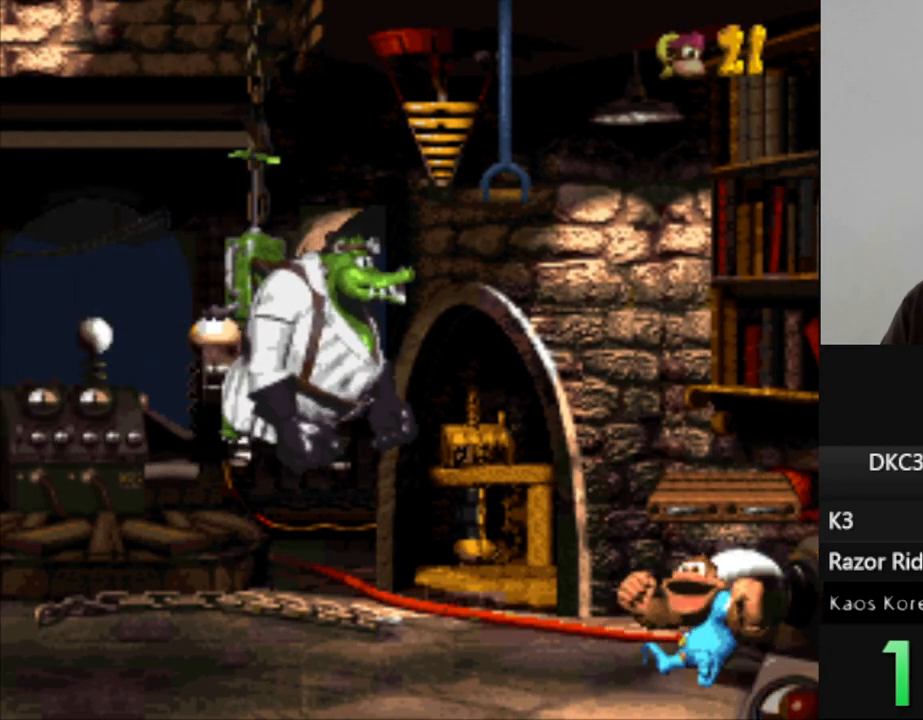
{"buttons": ["Y"], "events": []}
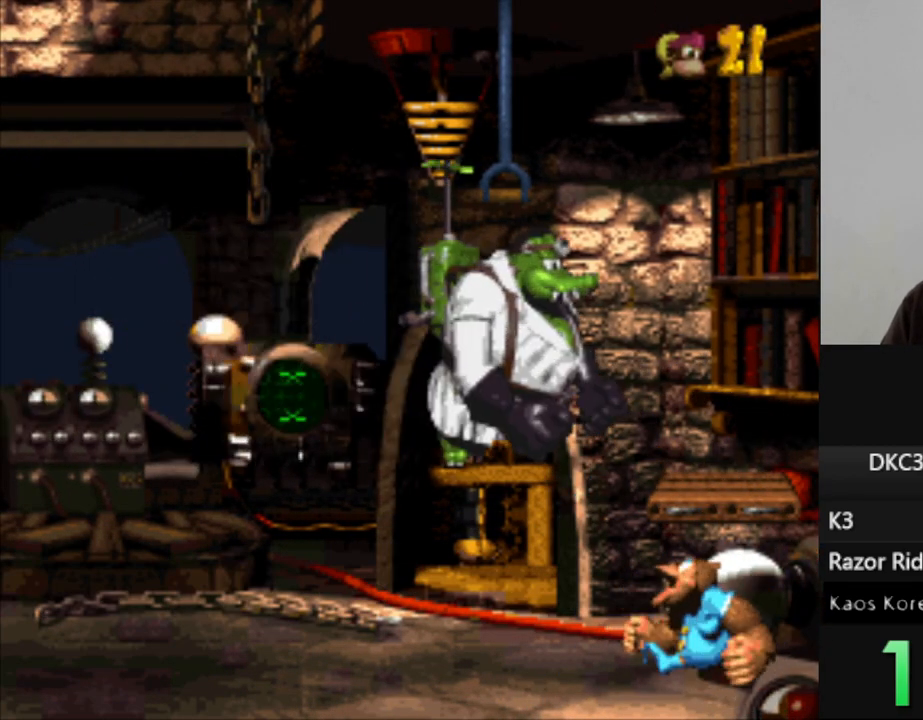
{"buttons": ["Y"], "events": []}
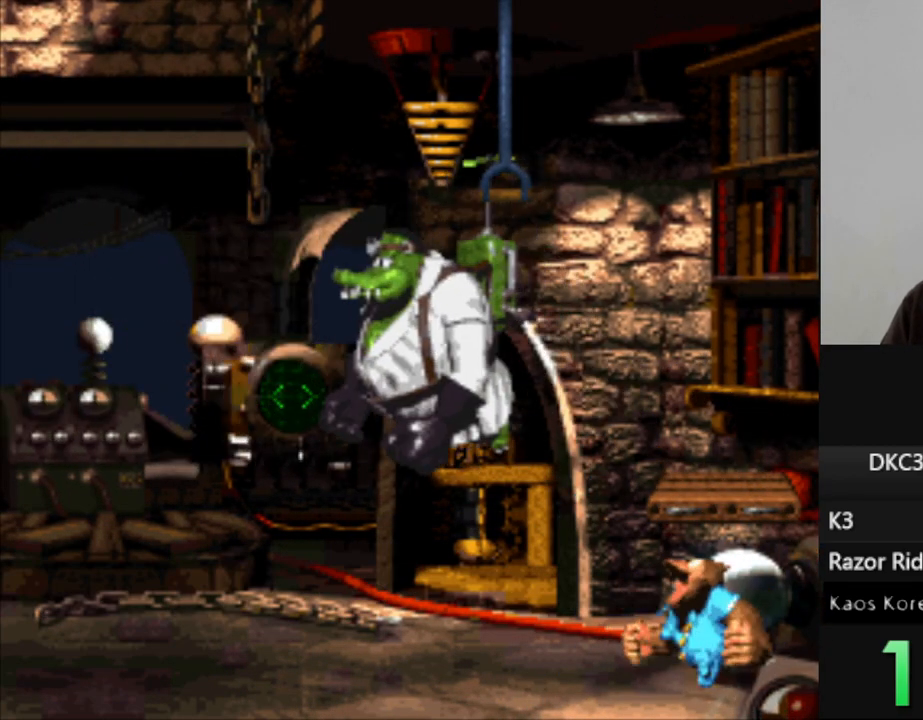
{"buttons": ["Y"], "events": []}
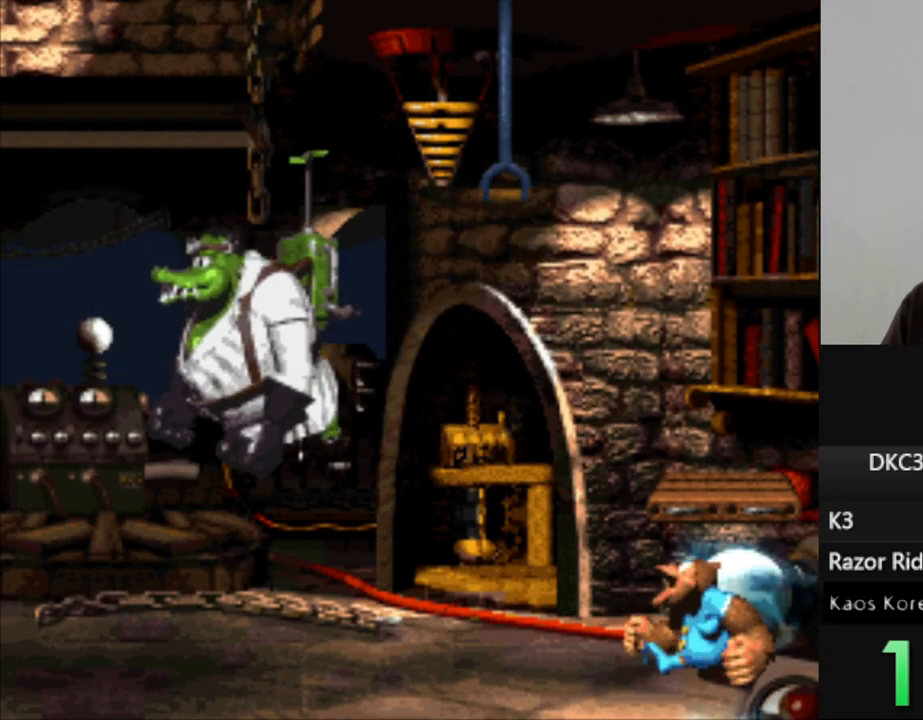
{"buttons": ["Y"], "events": []}
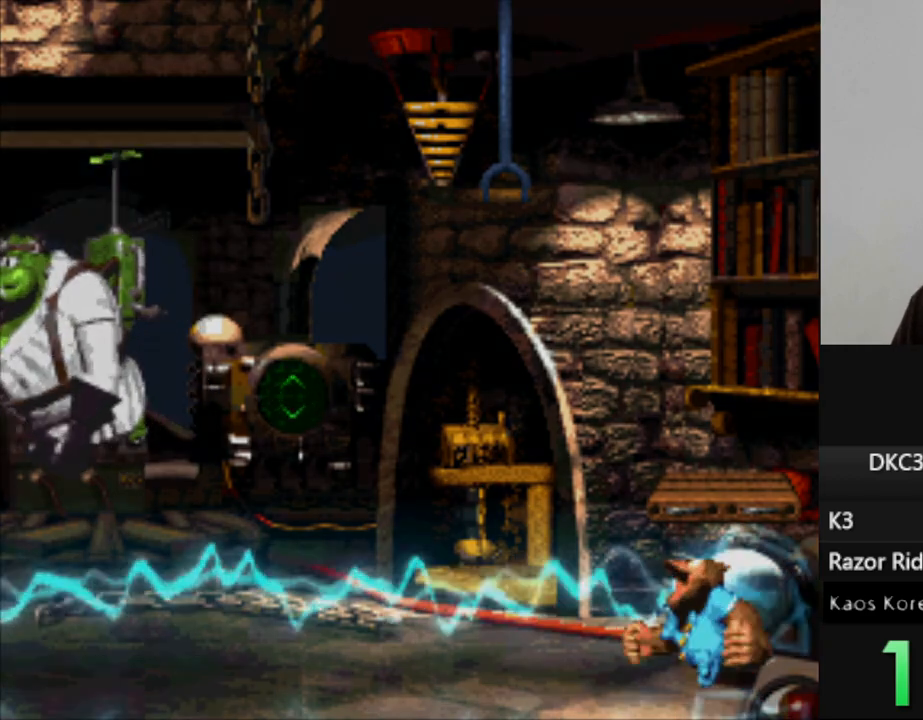
{"buttons": ["Y"], "events": []}
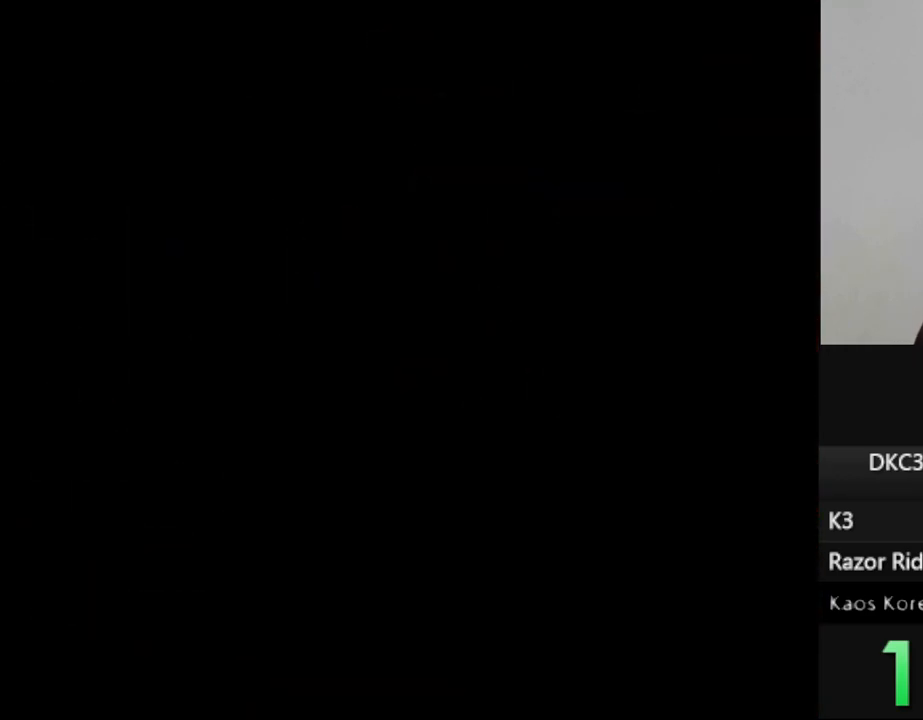
{"buttons": ["Y"], "events": []}
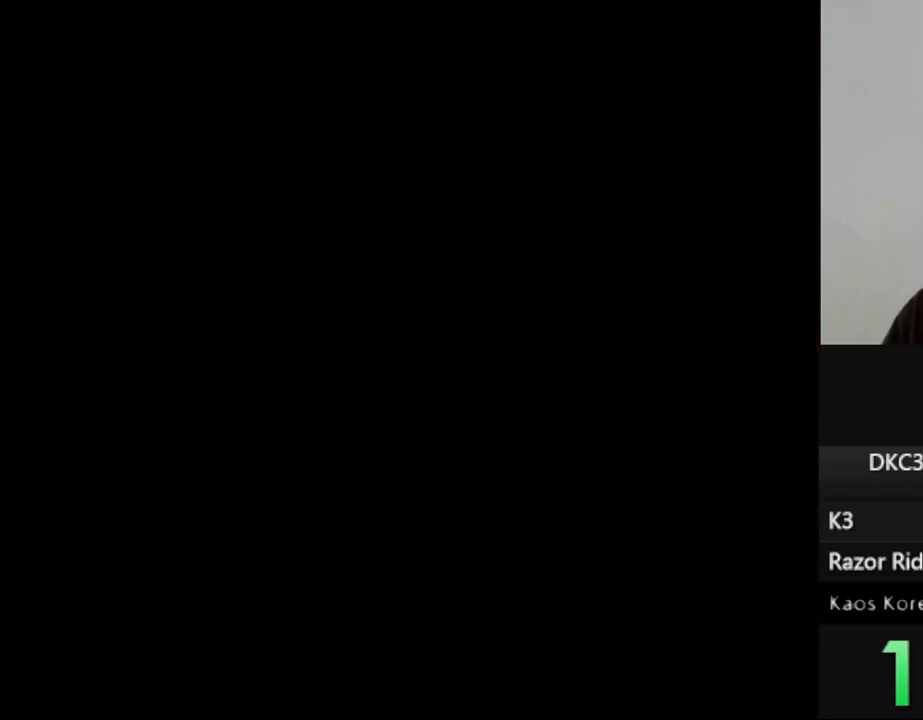
{"buttons": [], "events": [[100, "B", "down"], [100, "Y", "up"], [200, "B", "up"], [300, "B", "down"], [433, "B", "up"]]}
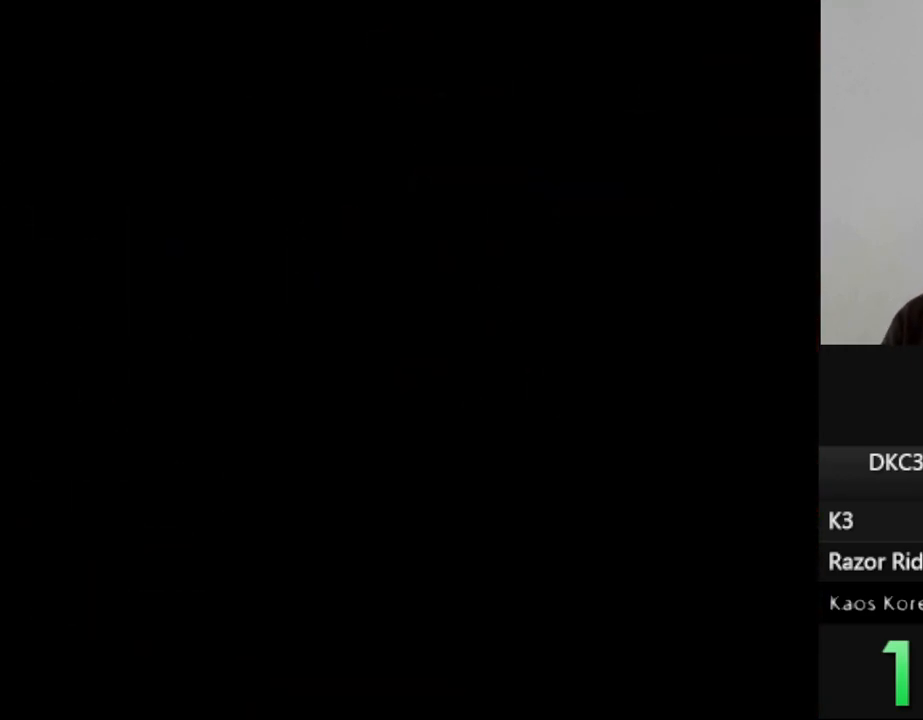
{"buttons": [], "events": [[17, "B", "down"], [100, "B", "up"], [200, "B", "down"], [300, "B", "up"], [400, "B", "down"], [483, "B", "up"]]}
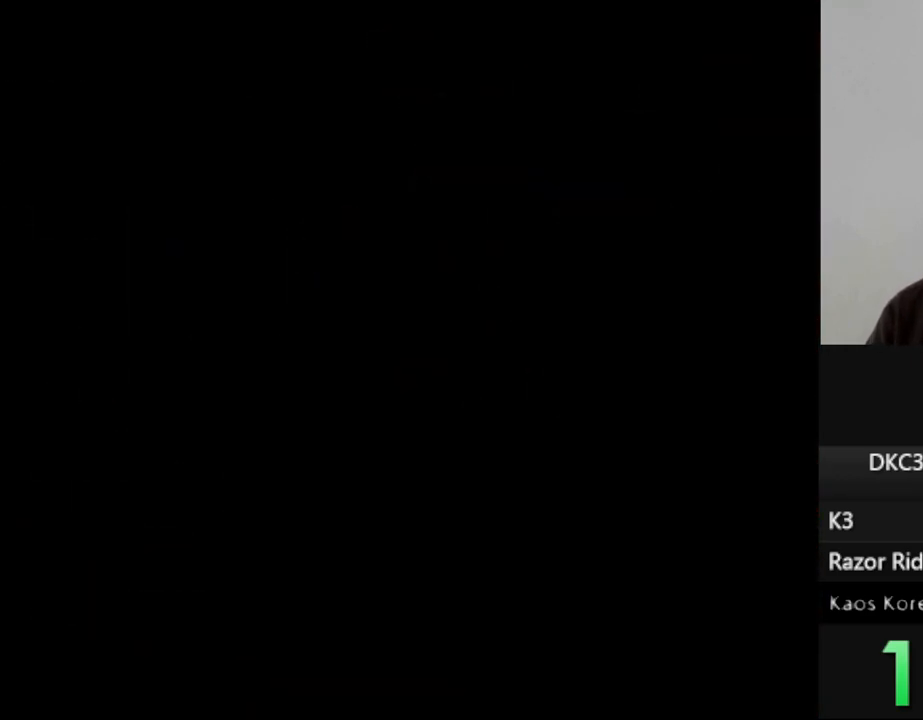
{"buttons": [], "events": [[50, "B", "down"], [150, "B", "up"], [250, "B", "down"], [317, "B", "up"], [433, "B", "down"], [483, "B", "up"]]}
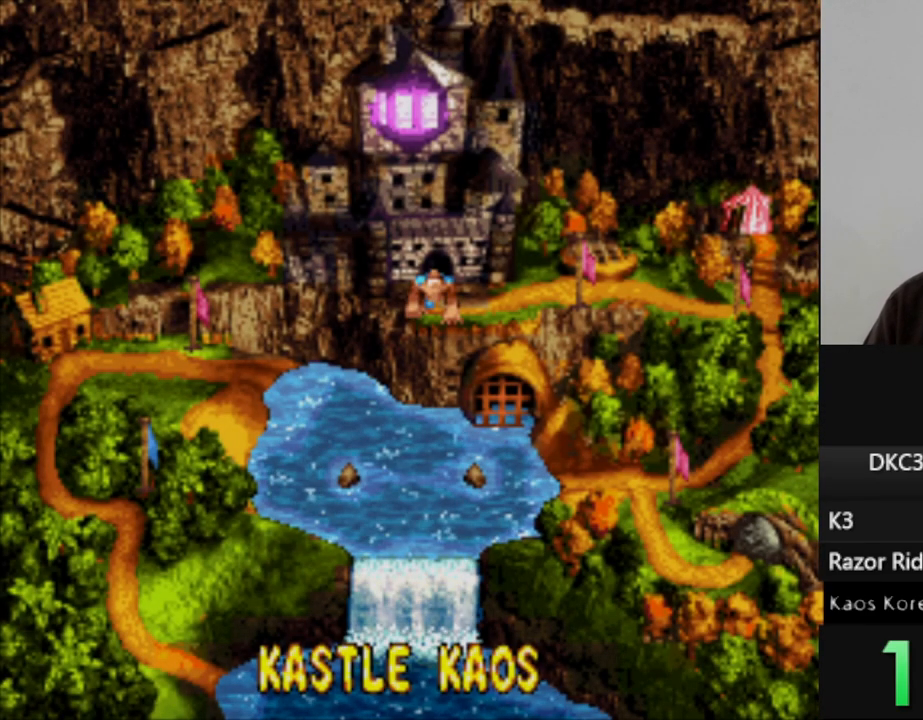
{"buttons": ["B"], "events": [[100, "B", "down"], [167, "B", "up"], [283, "B", "down"], [333, "B", "up"], [433, "B", "down"]]}
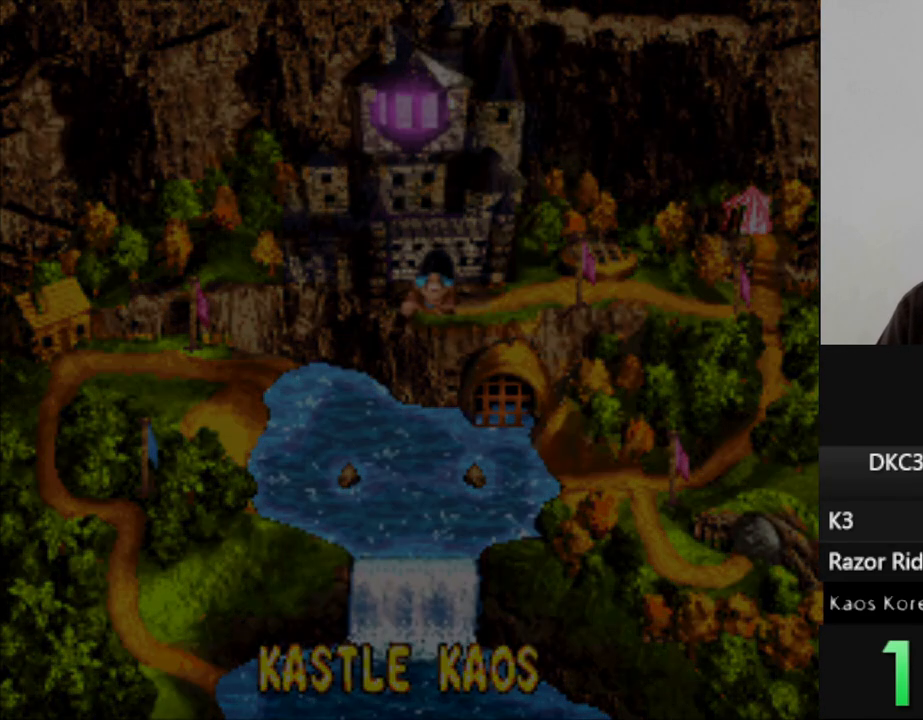
{"buttons": ["Y"], "events": [[33, "B", "up"], [83, "B", "down"], [217, "B", "up"], [350, "Y", "down"]]}
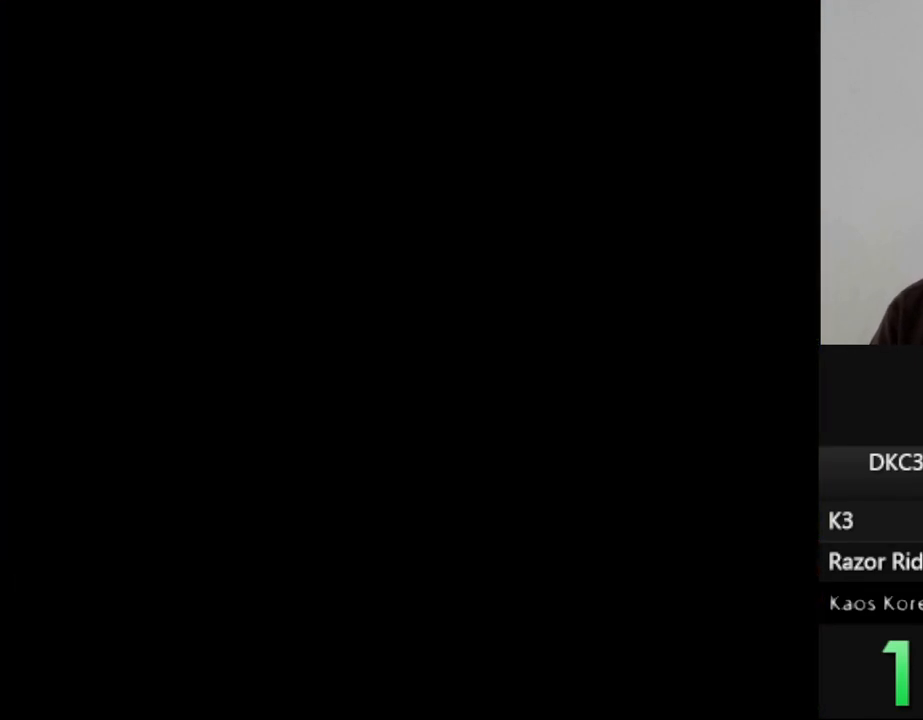
{"buttons": [], "events": [[367, "Y", "up"]]}
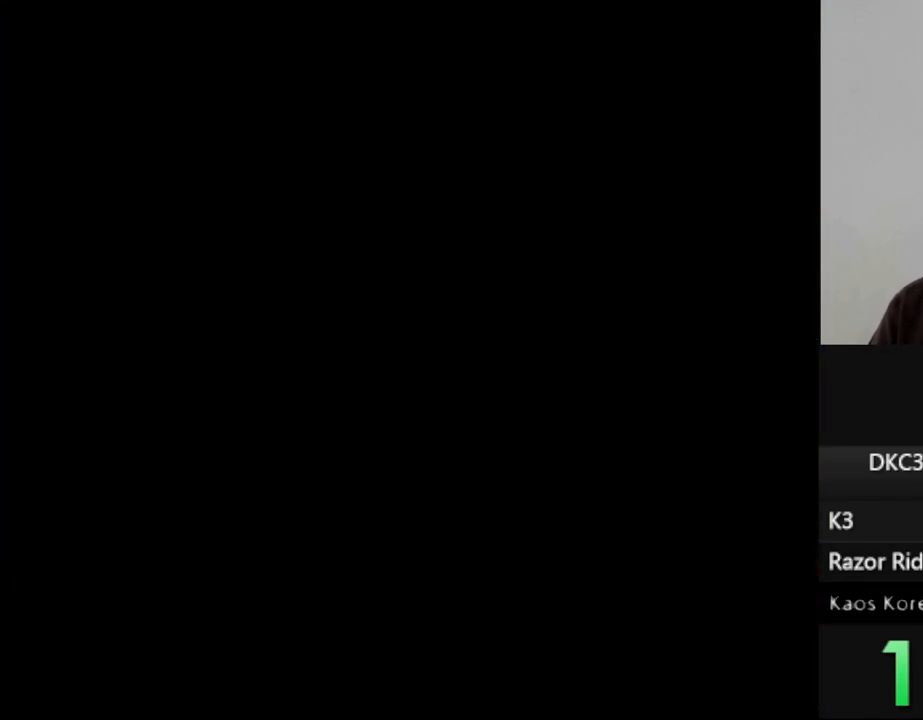
{"buttons": [], "events": [[17, "B", "down"], [117, "B", "up"], [217, "B", "down"], [317, "B", "up"], [400, "B", "down"], [500, "B", "up"]]}
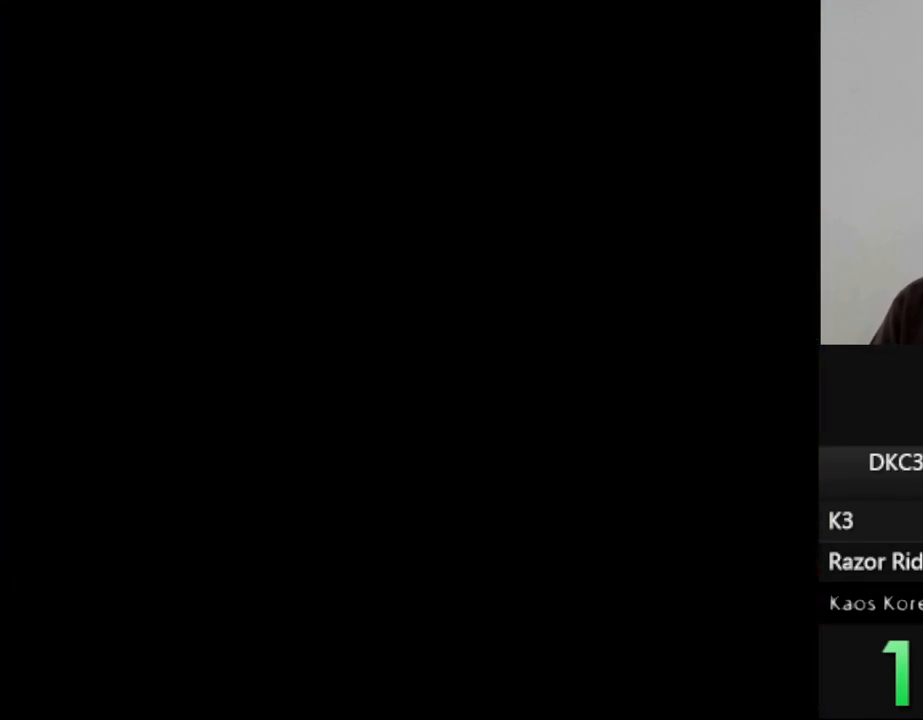
{"buttons": ["B"], "events": [[100, "B", "down"], [183, "B", "up"], [300, "B", "down"], [383, "B", "up"], [500, "B", "down"]]}
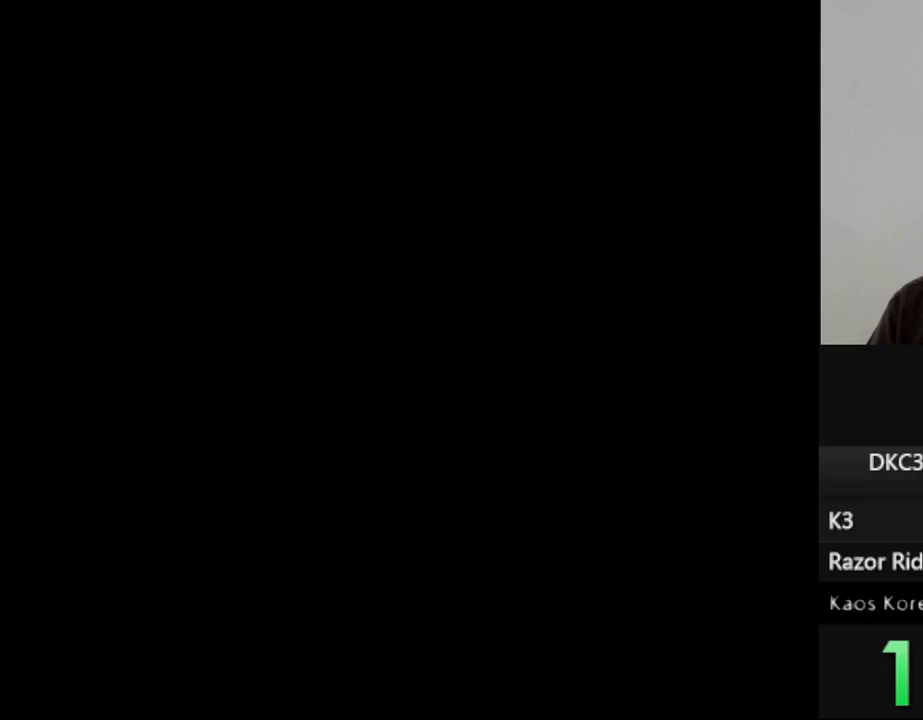
{"buttons": ["B"], "events": [[100, "B", "up"], [200, "B", "down"], [300, "B", "up"], [400, "B", "down"]]}
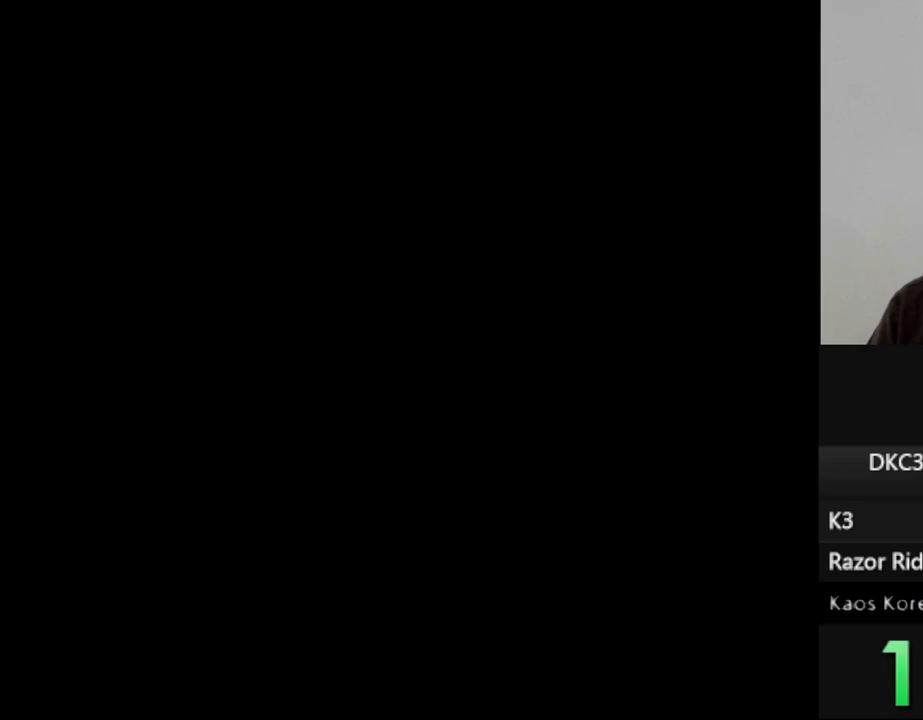
{"buttons": [], "events": [[17, "B", "up"], [117, "B", "down"], [217, "B", "up"], [317, "B", "down"], [417, "B", "up"]]}
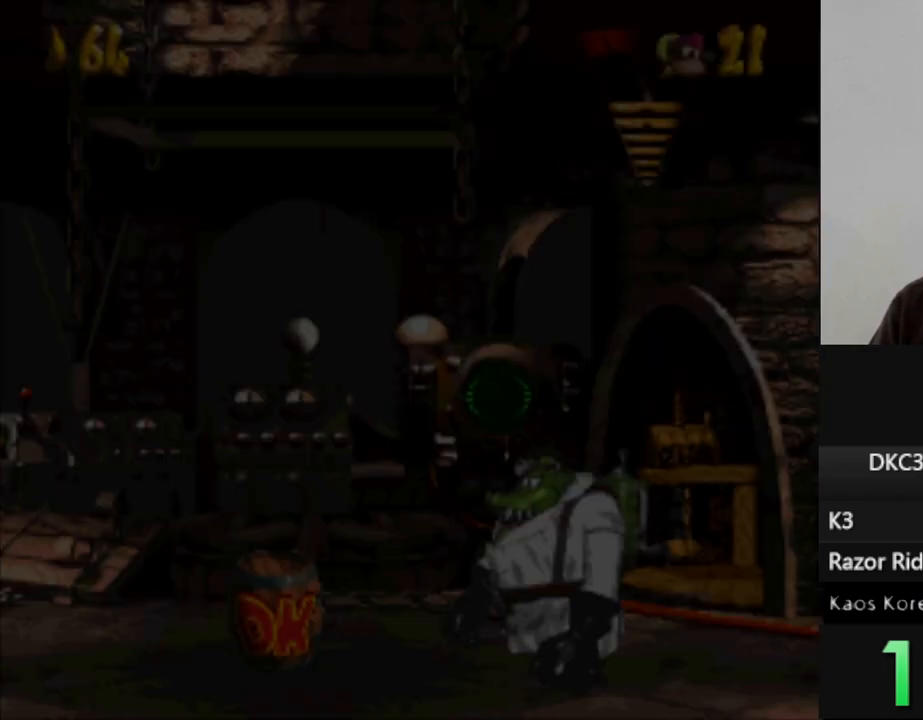
{"buttons": [], "events": []}
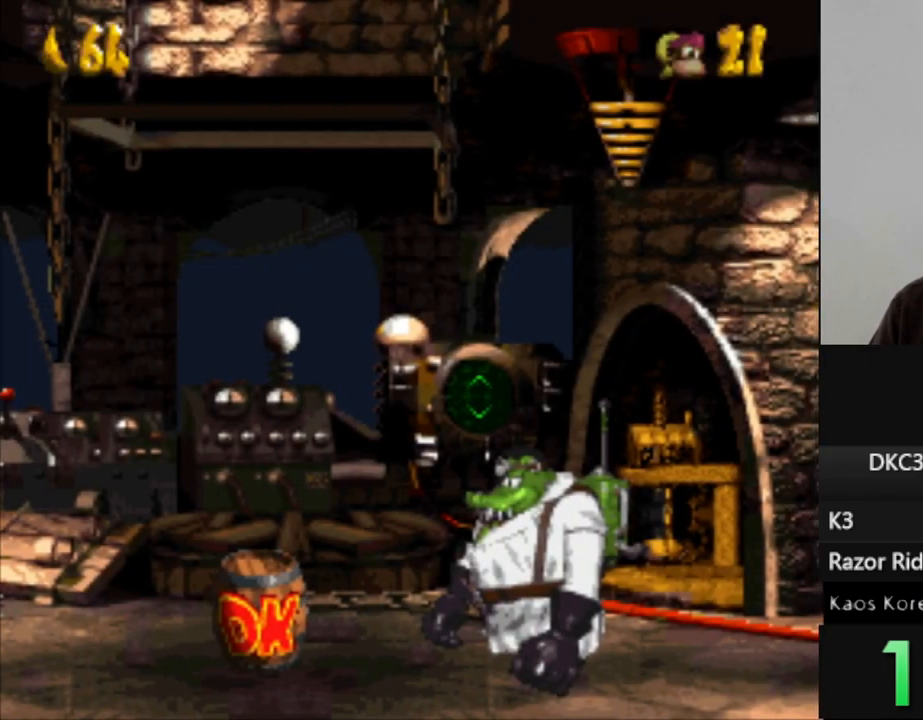
{"buttons": [], "events": []}
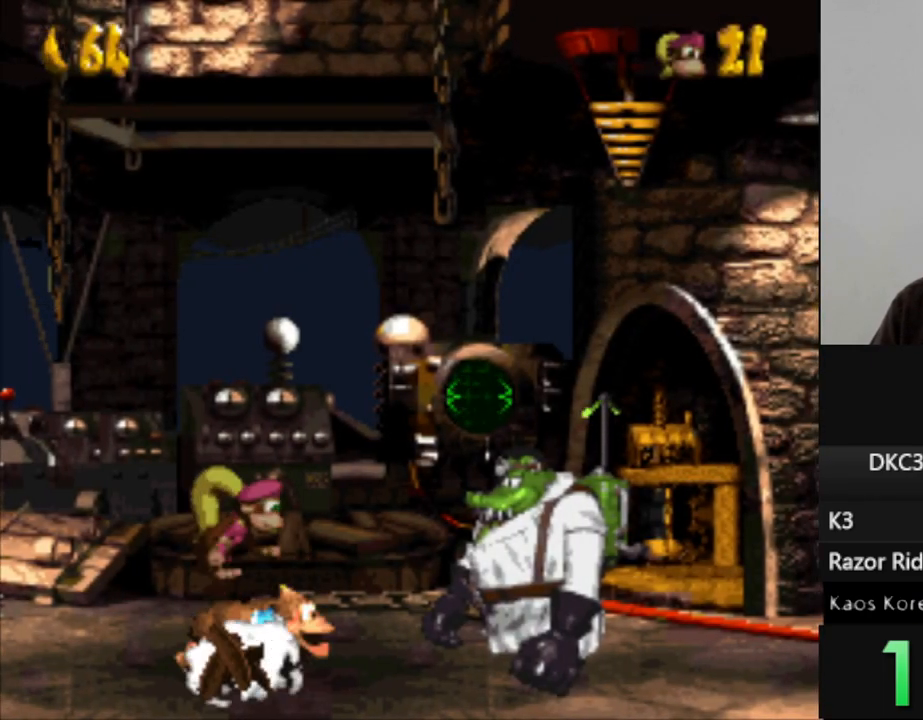
{"buttons": ["DPAD_LEFT"], "events": [[350, "DPAD_LEFT", "down"]]}
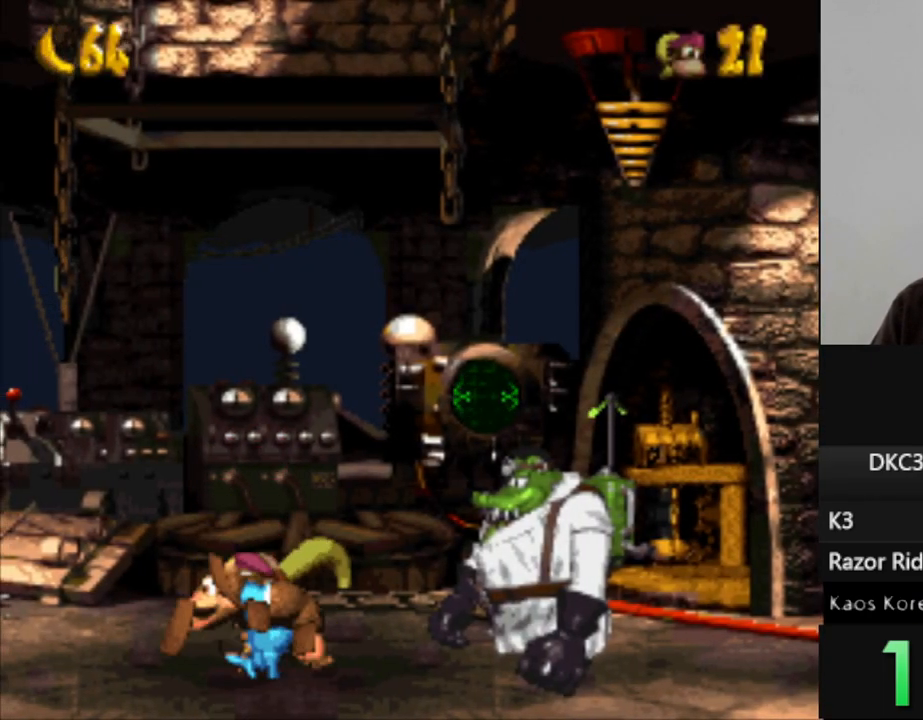
{"buttons": ["Y", "DPAD_LEFT"], "events": [[83, "Y", "down"]]}
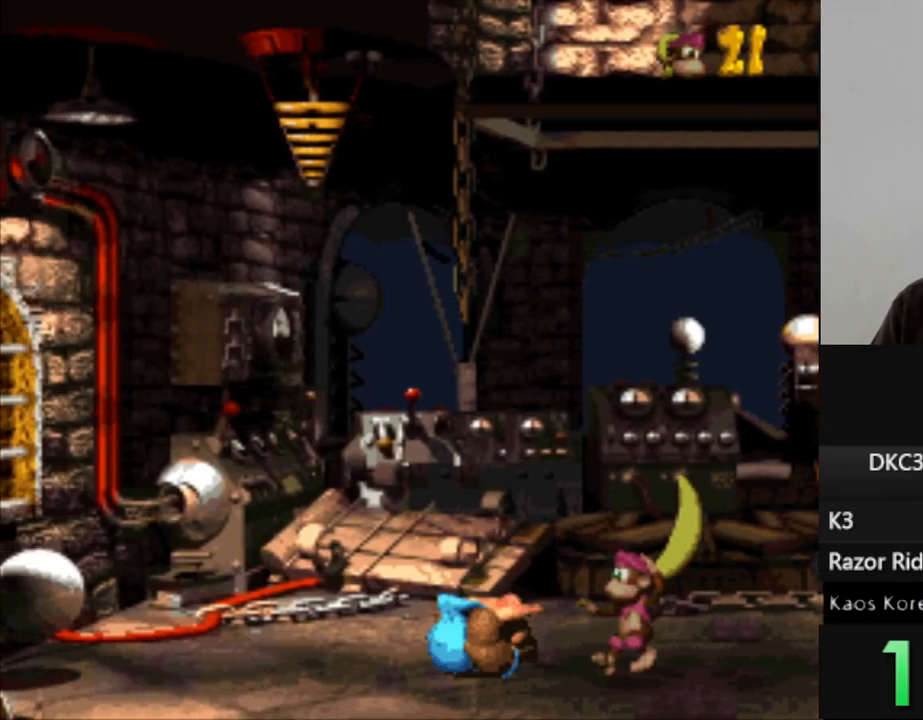
{"buttons": ["Y"], "events": [[100, "DPAD_LEFT", "up"], [217, "DPAD_RIGHT", "down"], [367, "DPAD_RIGHT", "up"]]}
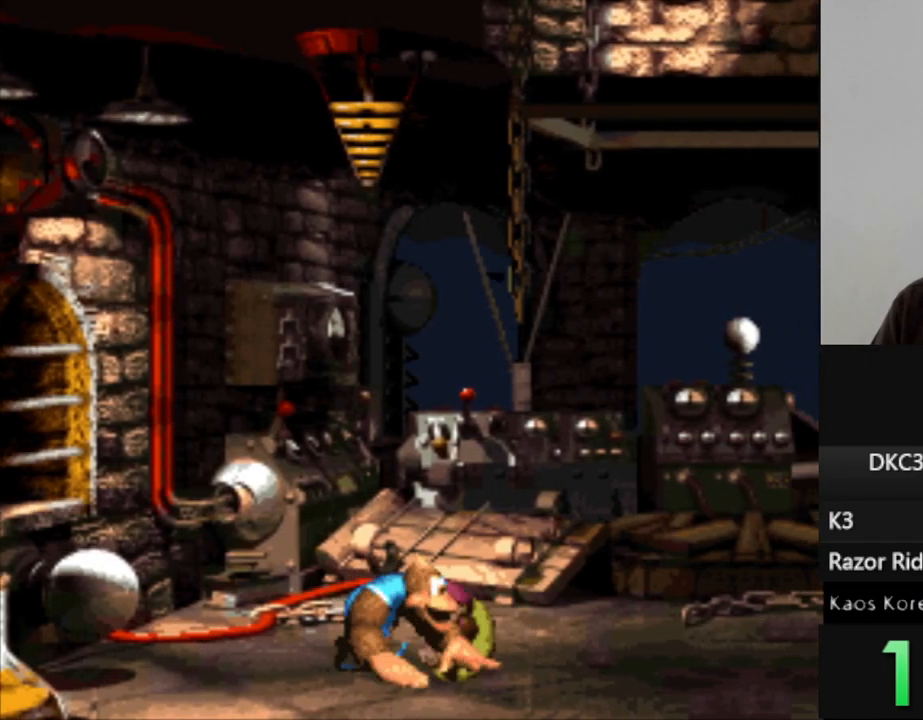
{"buttons": ["Y", "DPAD_RIGHT"], "events": [[17, "DPAD_RIGHT", "down"], [183, "DPAD_RIGHT", "up"], [500, "DPAD_RIGHT", "down"]]}
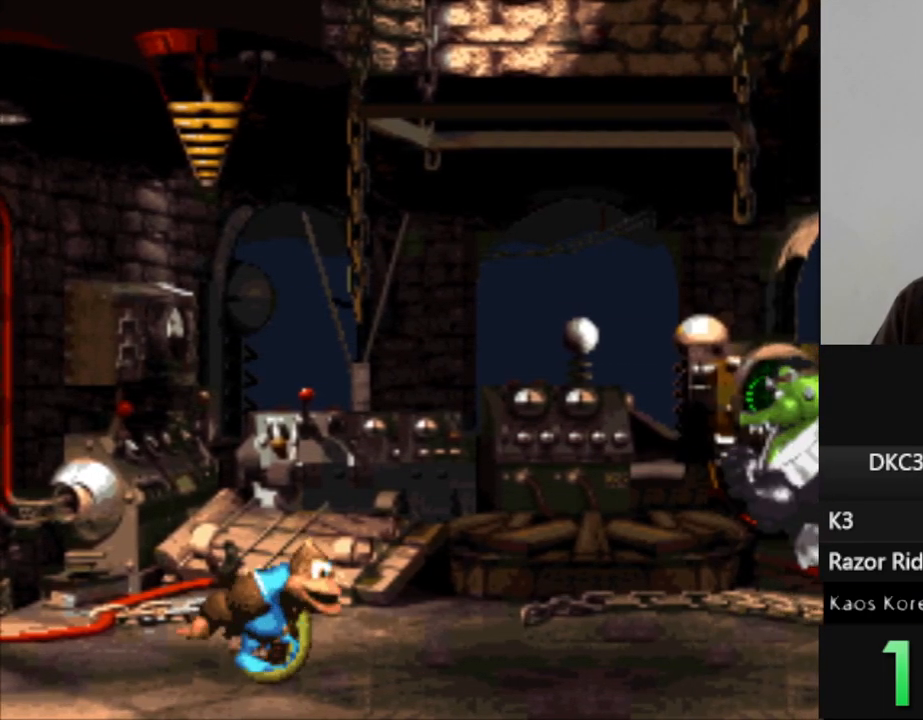
{"buttons": ["Y"], "events": [[167, "DPAD_RIGHT", "up"], [400, "DPAD_RIGHT", "down"], [500, "DPAD_RIGHT", "up"]]}
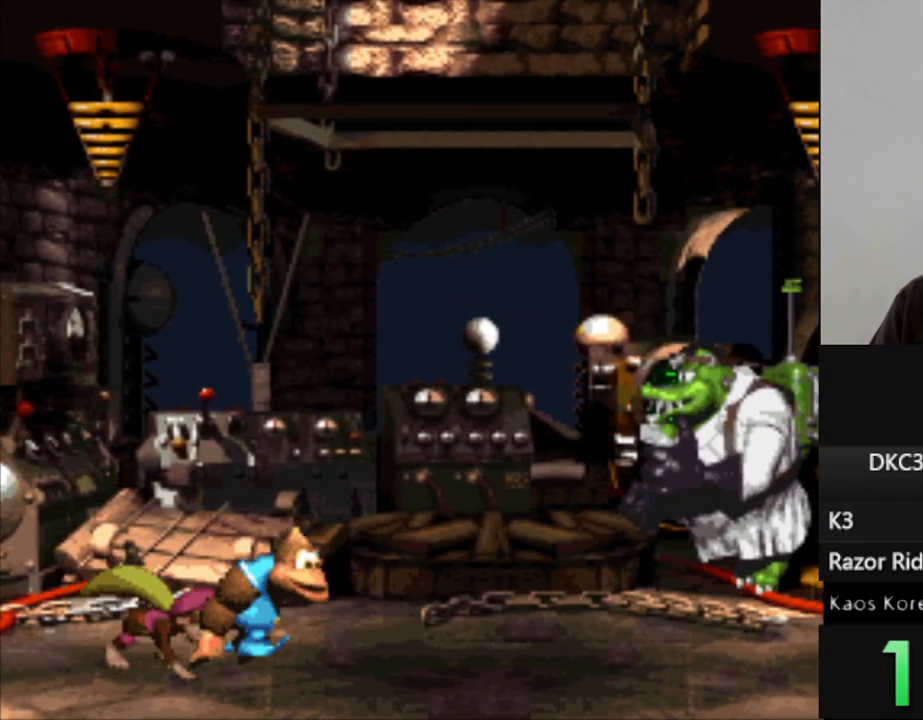
{"buttons": ["Y", "DPAD_DOWN"], "events": [[233, "DPAD_DOWN", "down"]]}
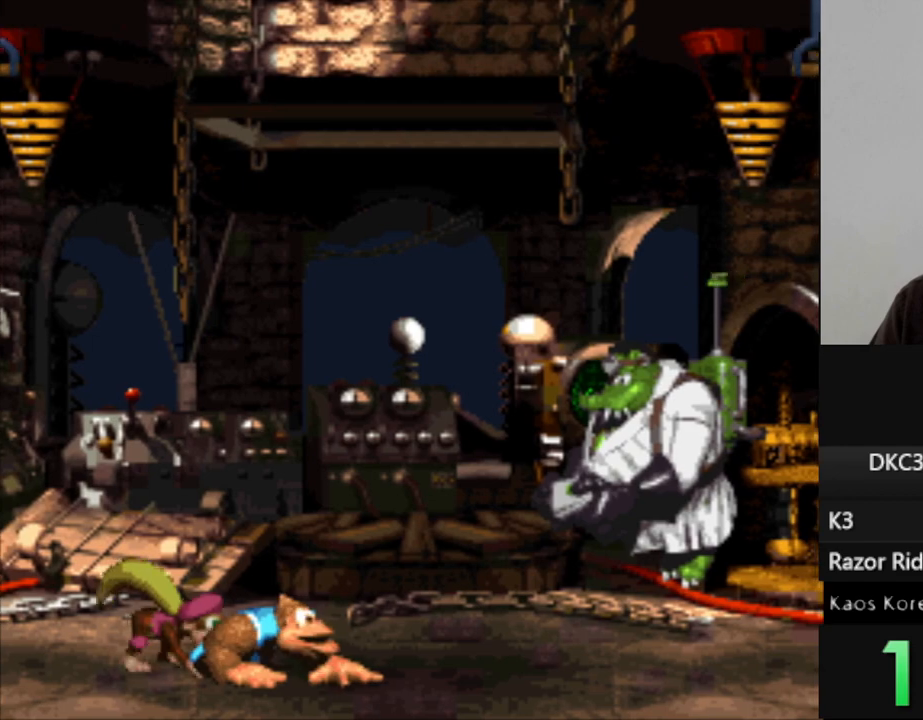
{"buttons": ["Y", "DPAD_LEFT"], "events": [[250, "DPAD_DOWN", "up"], [350, "DPAD_LEFT", "down"]]}